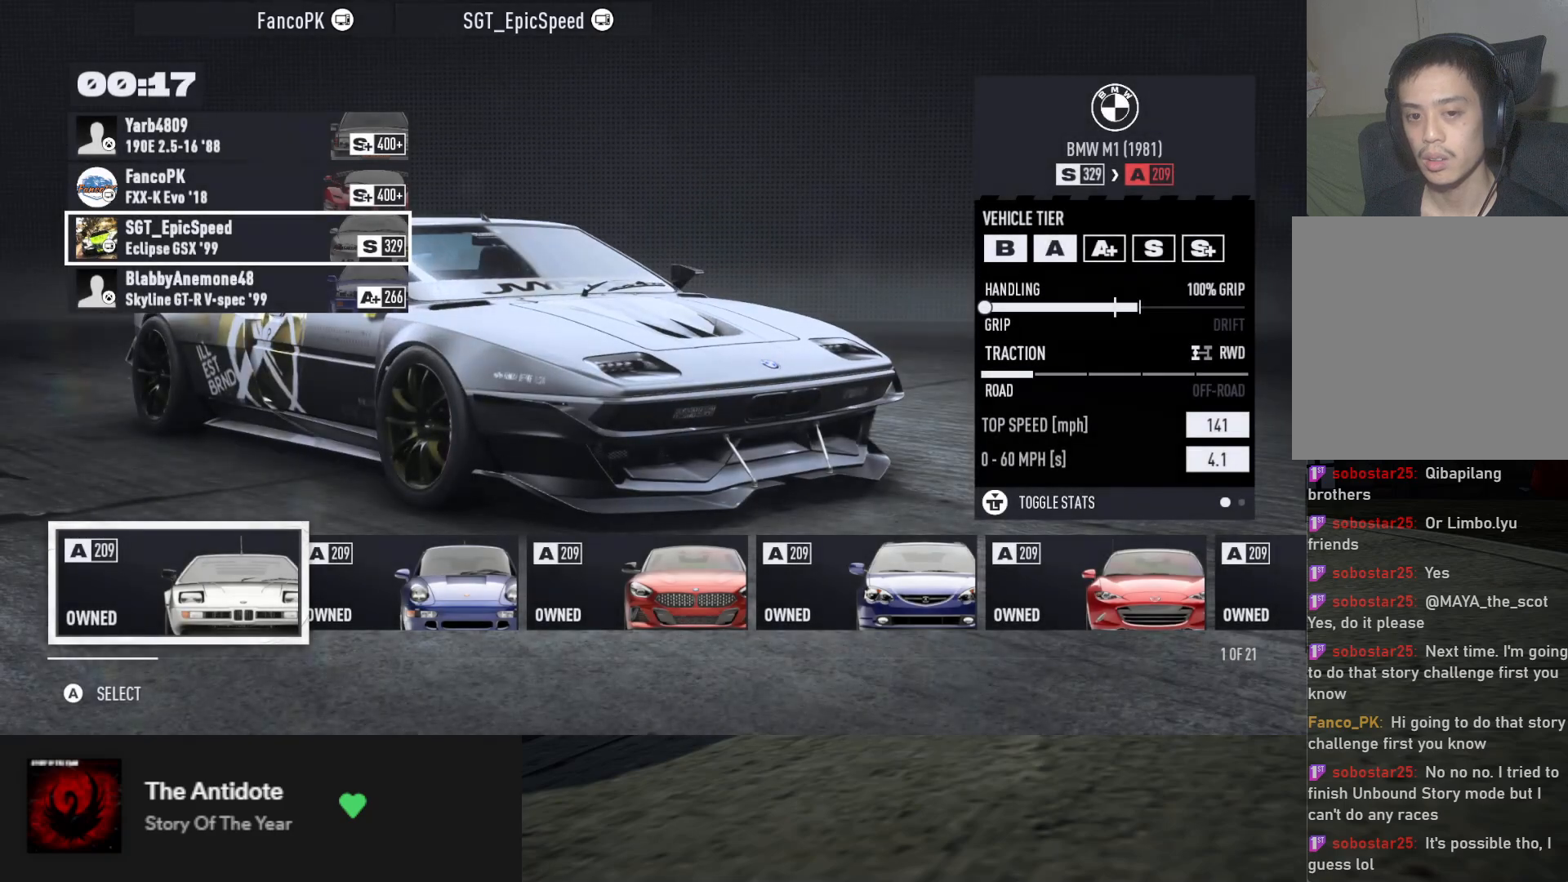
Gameplay with a controller (Xbox layout); each line is a JSON object with the inputs held at the frame after it. "events" lists button and stick changes between this image and that frame as [ms after this image, input, new state], when the widget could be followed in between.
{"buttons": [], "left_stick": "center", "right_stick": "center", "events": [[417, "DPAD_RIGHT", "down"], [500, "DPAD_RIGHT", "up"]]}
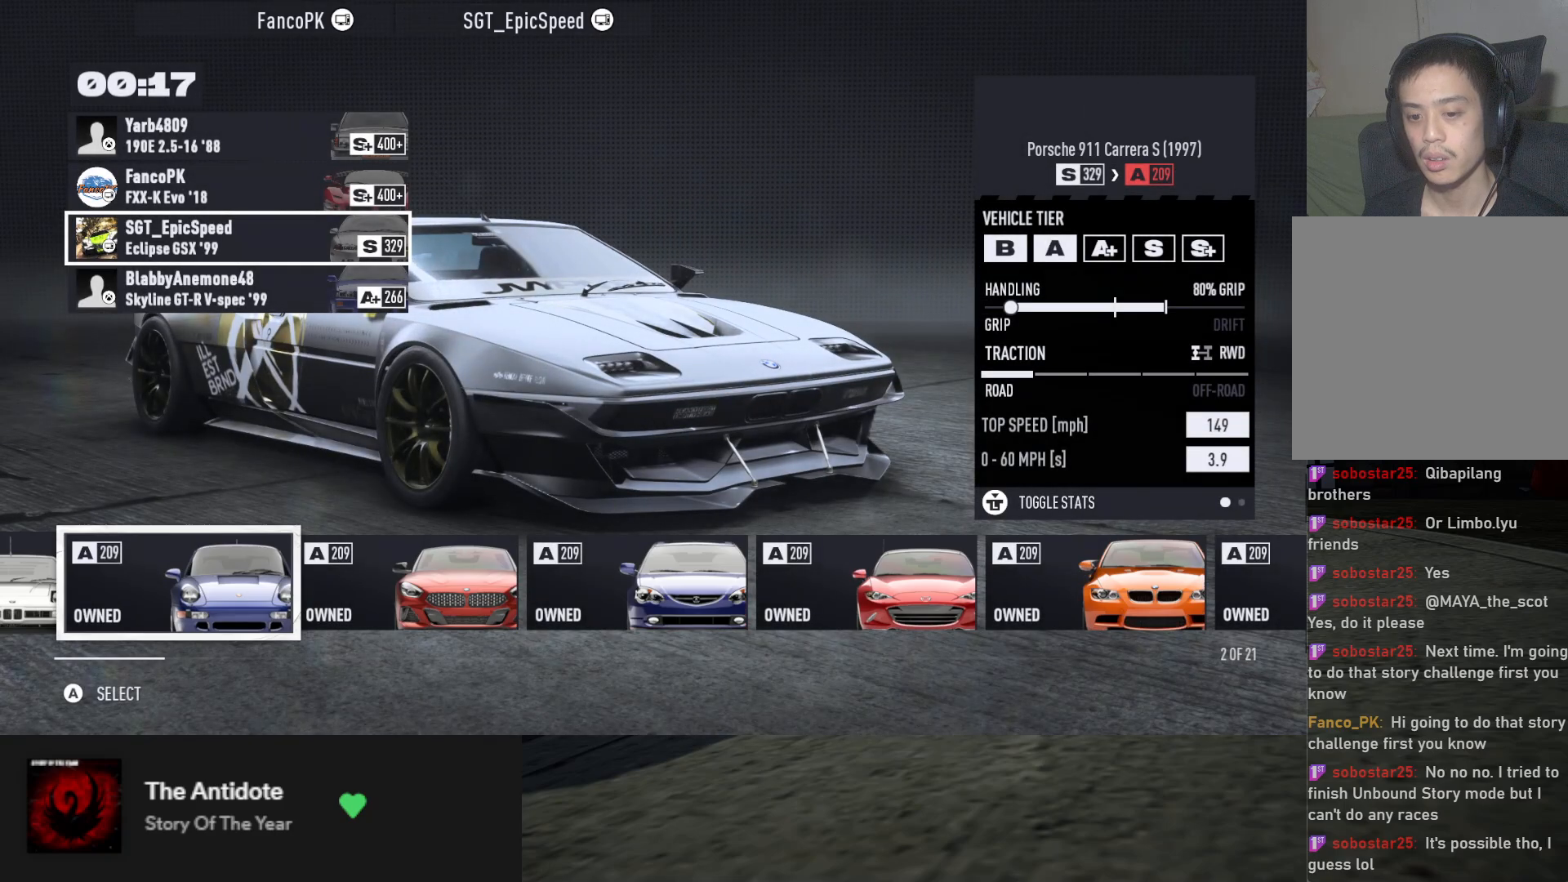
{"buttons": [], "left_stick": "center", "right_stick": "center", "events": []}
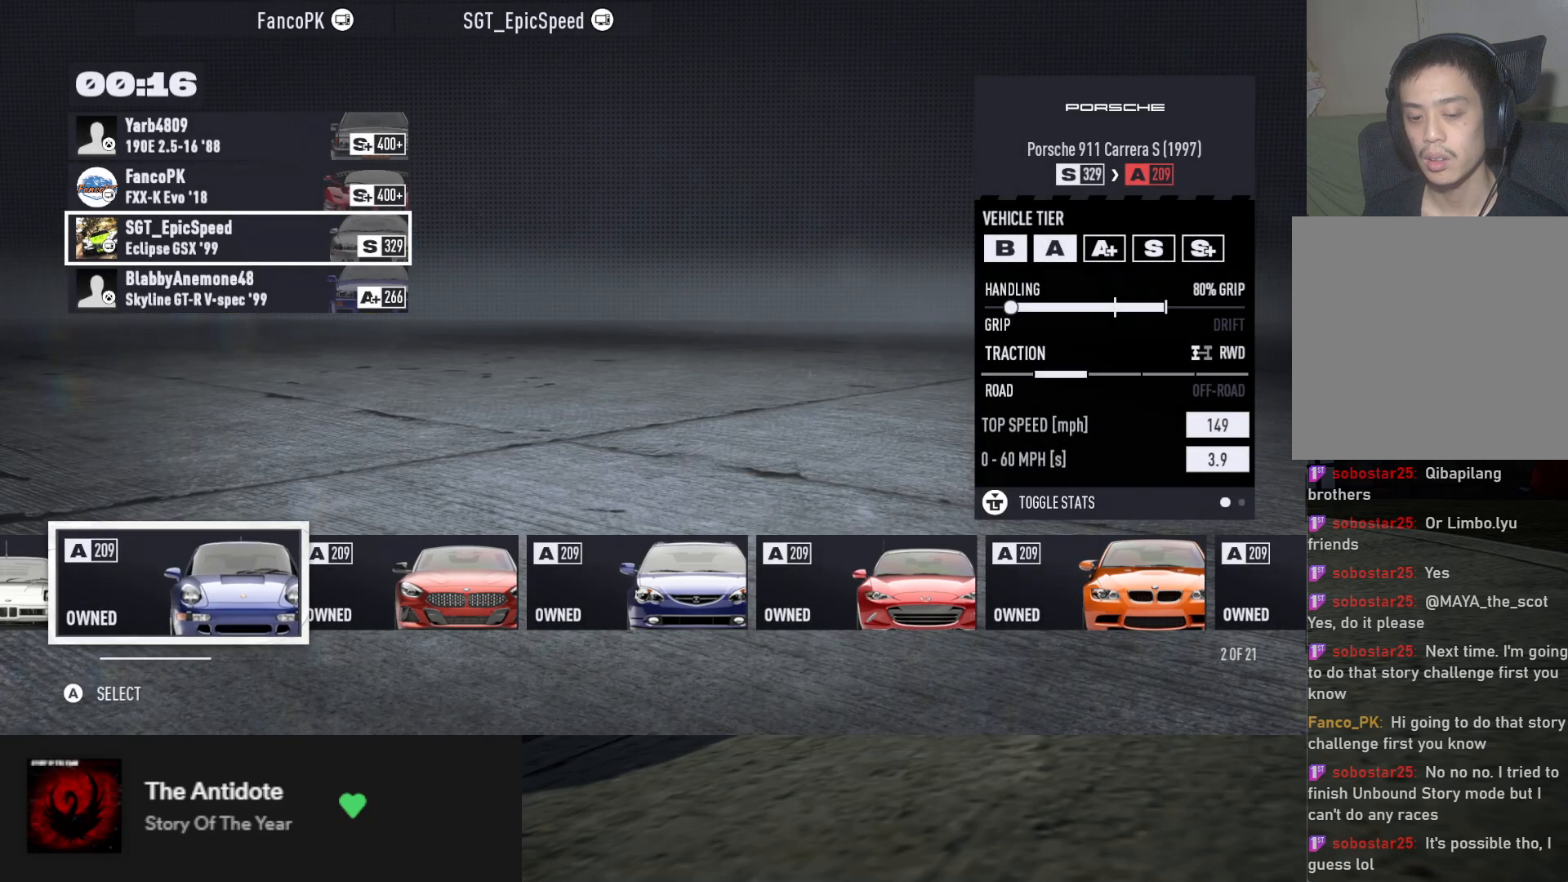
{"buttons": [], "left_stick": "center", "right_stick": "center", "events": []}
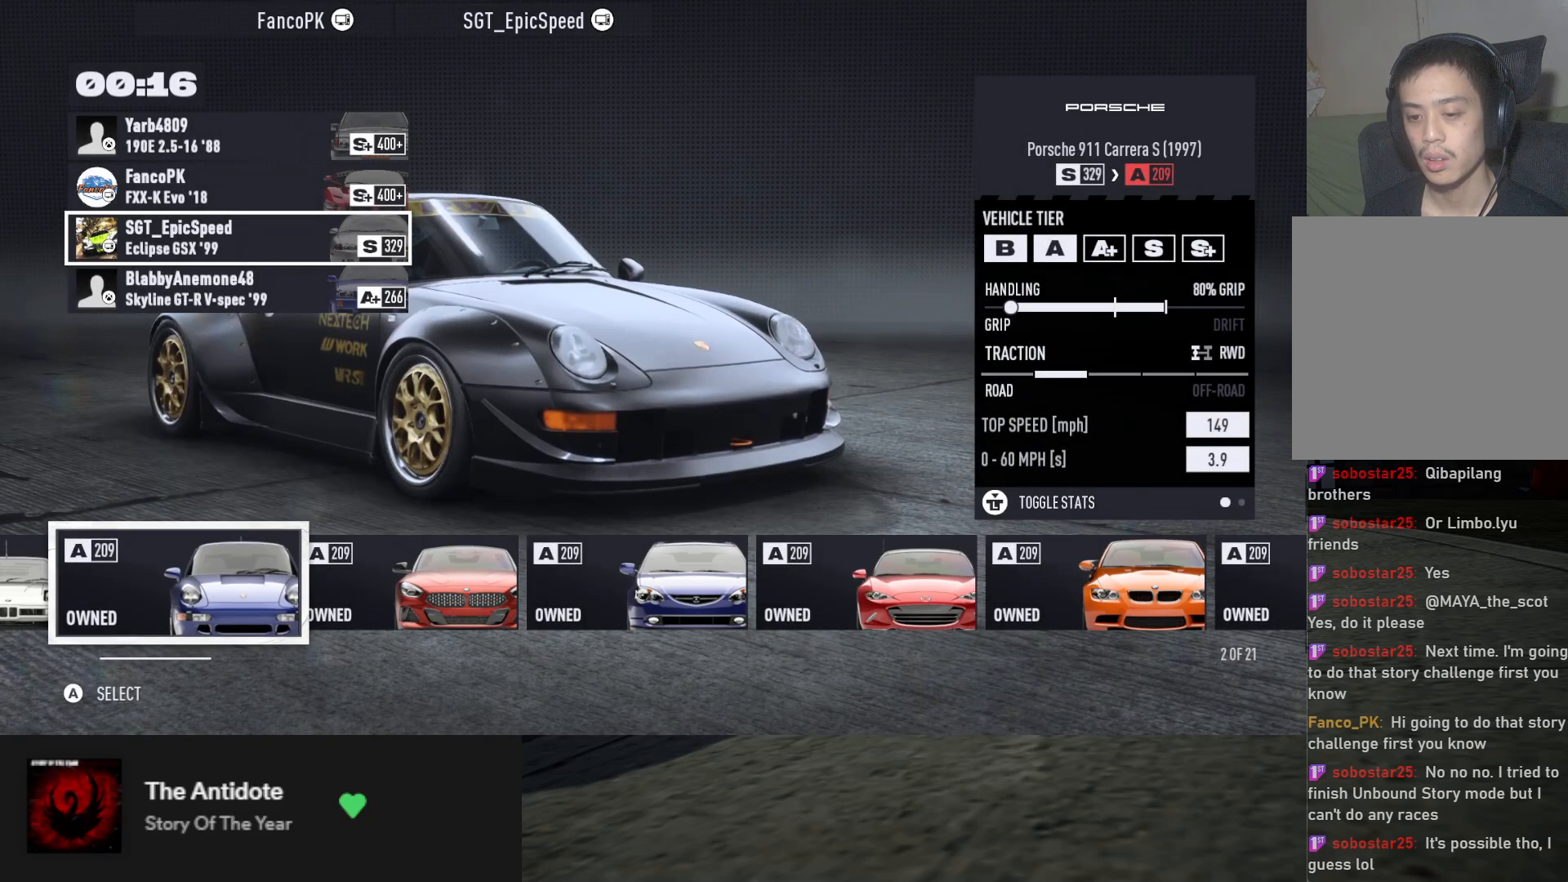
{"buttons": [], "left_stick": "center", "right_stick": "center", "events": [[350, "DPAD_RIGHT", "down"], [467, "DPAD_RIGHT", "up"]]}
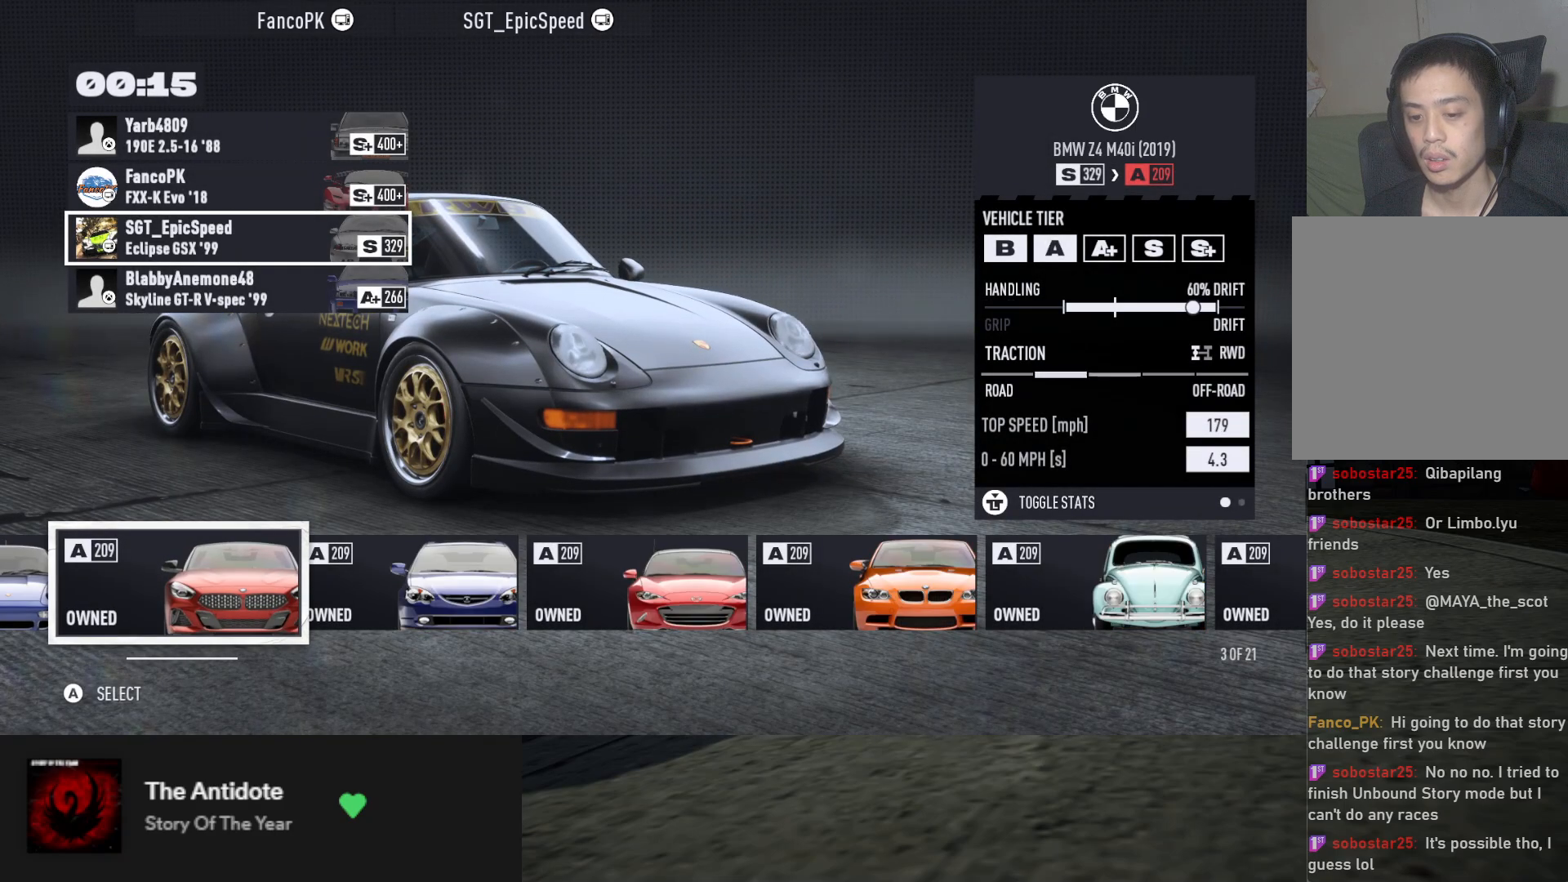
{"buttons": [], "left_stick": "center", "right_stick": "center", "events": []}
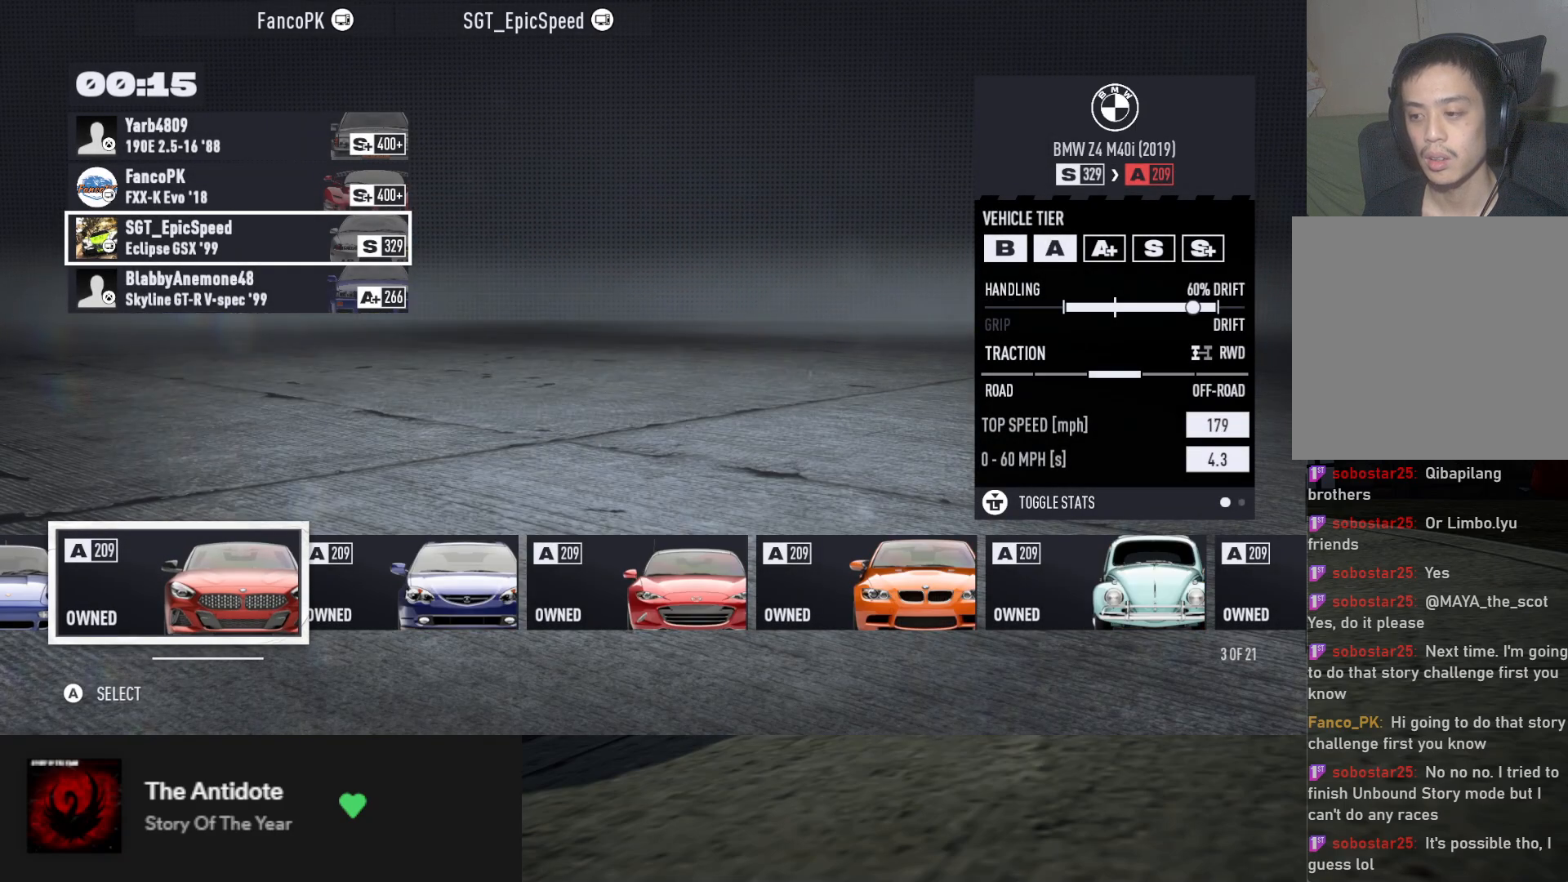
{"buttons": [], "left_stick": "center", "right_stick": "center", "events": [[200, "DPAD_RIGHT", "down"], [300, "DPAD_RIGHT", "up"]]}
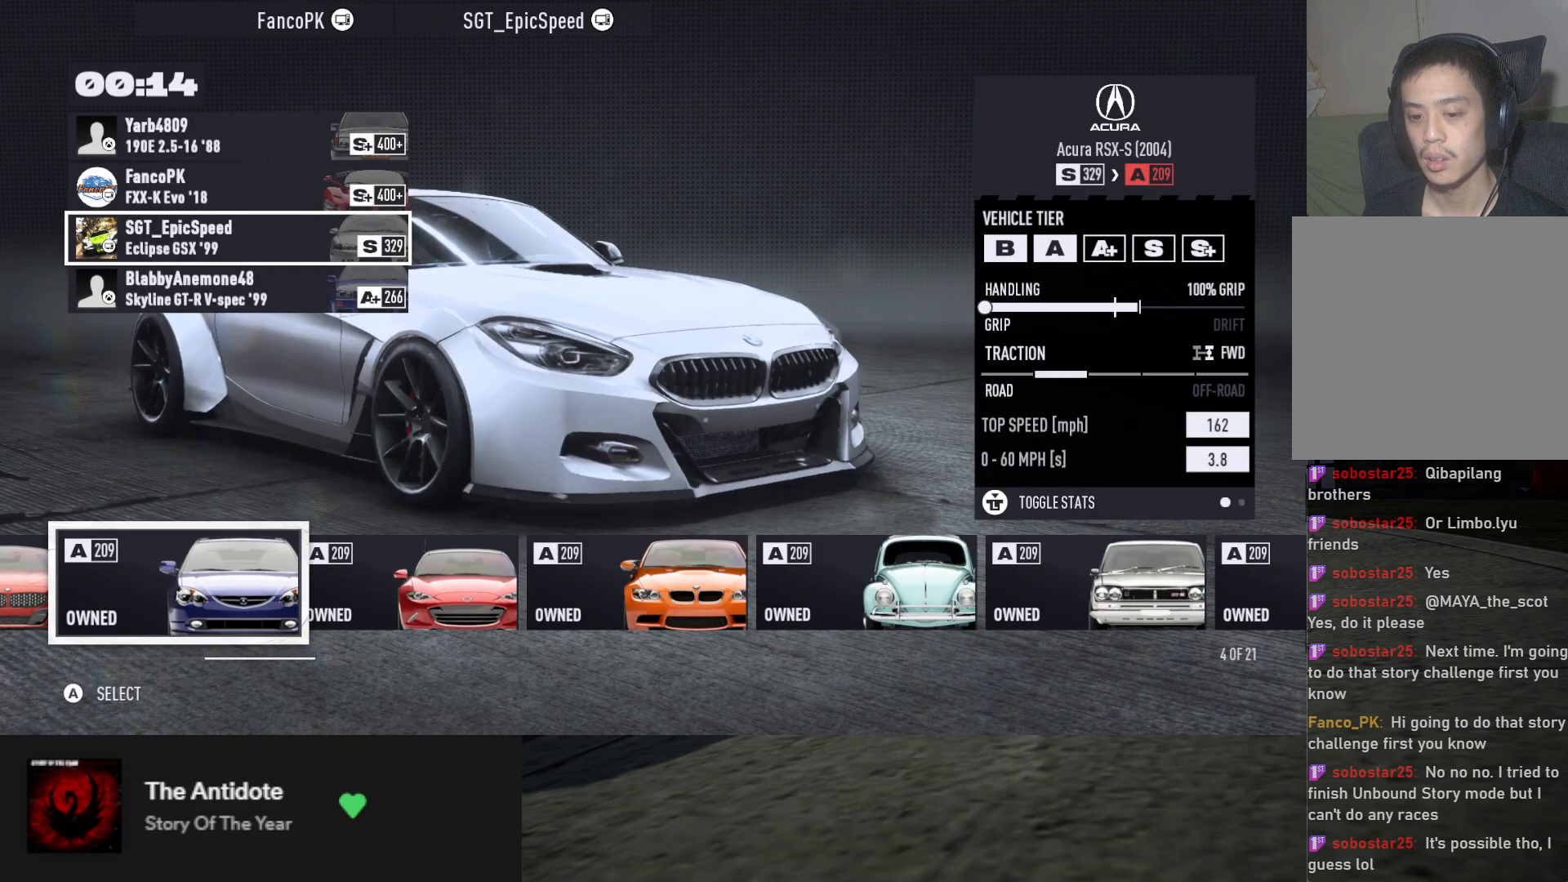
{"buttons": [], "left_stick": "center", "right_stick": "center", "events": []}
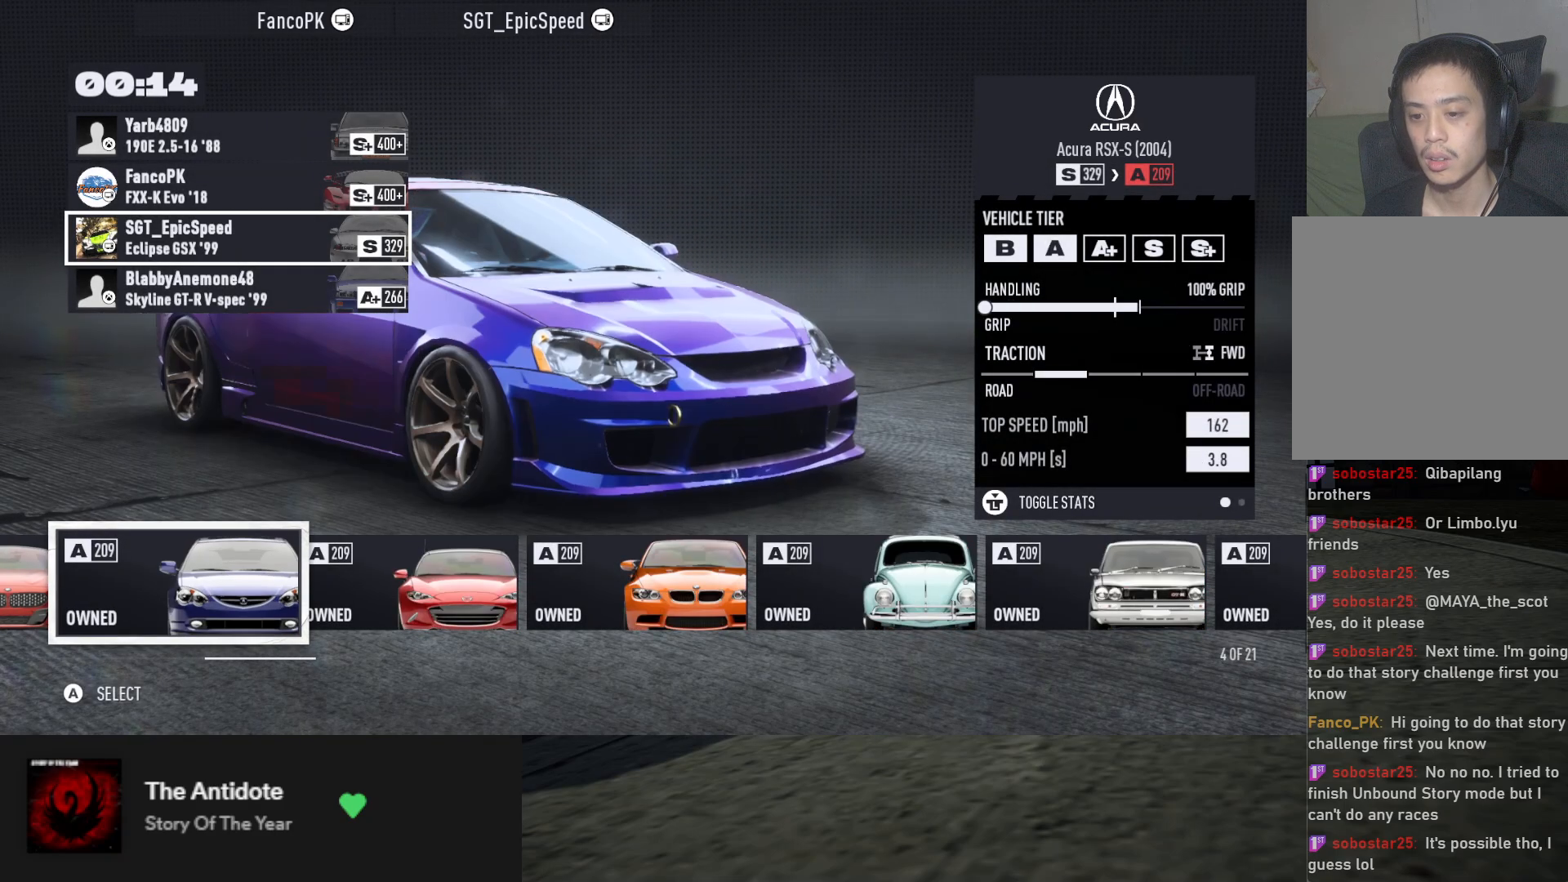
{"buttons": [], "left_stick": "center", "right_stick": "center", "events": []}
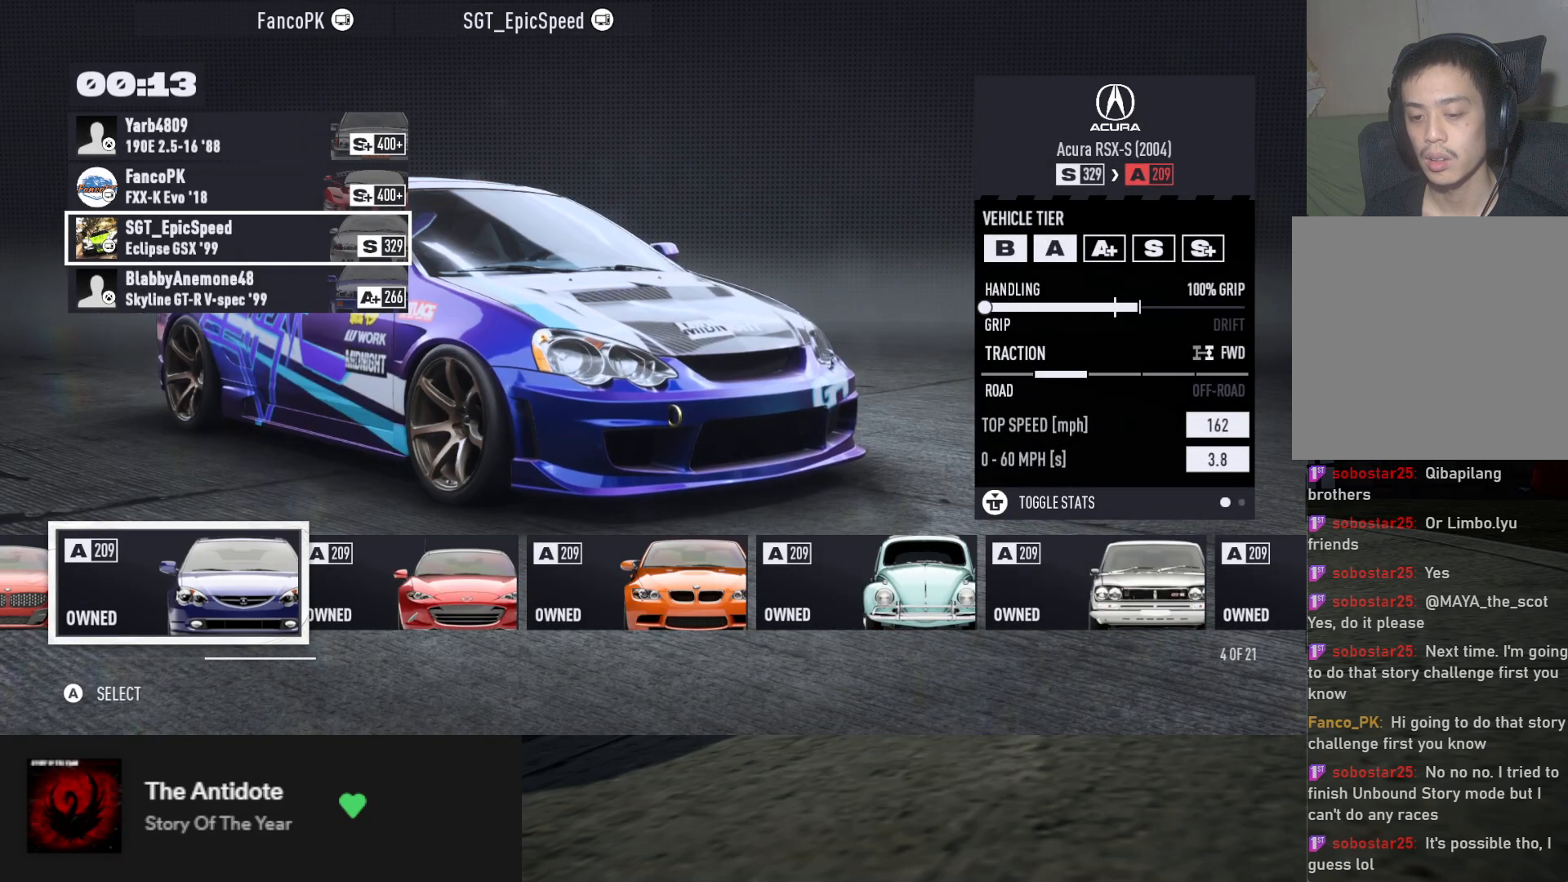
{"buttons": [], "left_stick": "center", "right_stick": "center", "events": []}
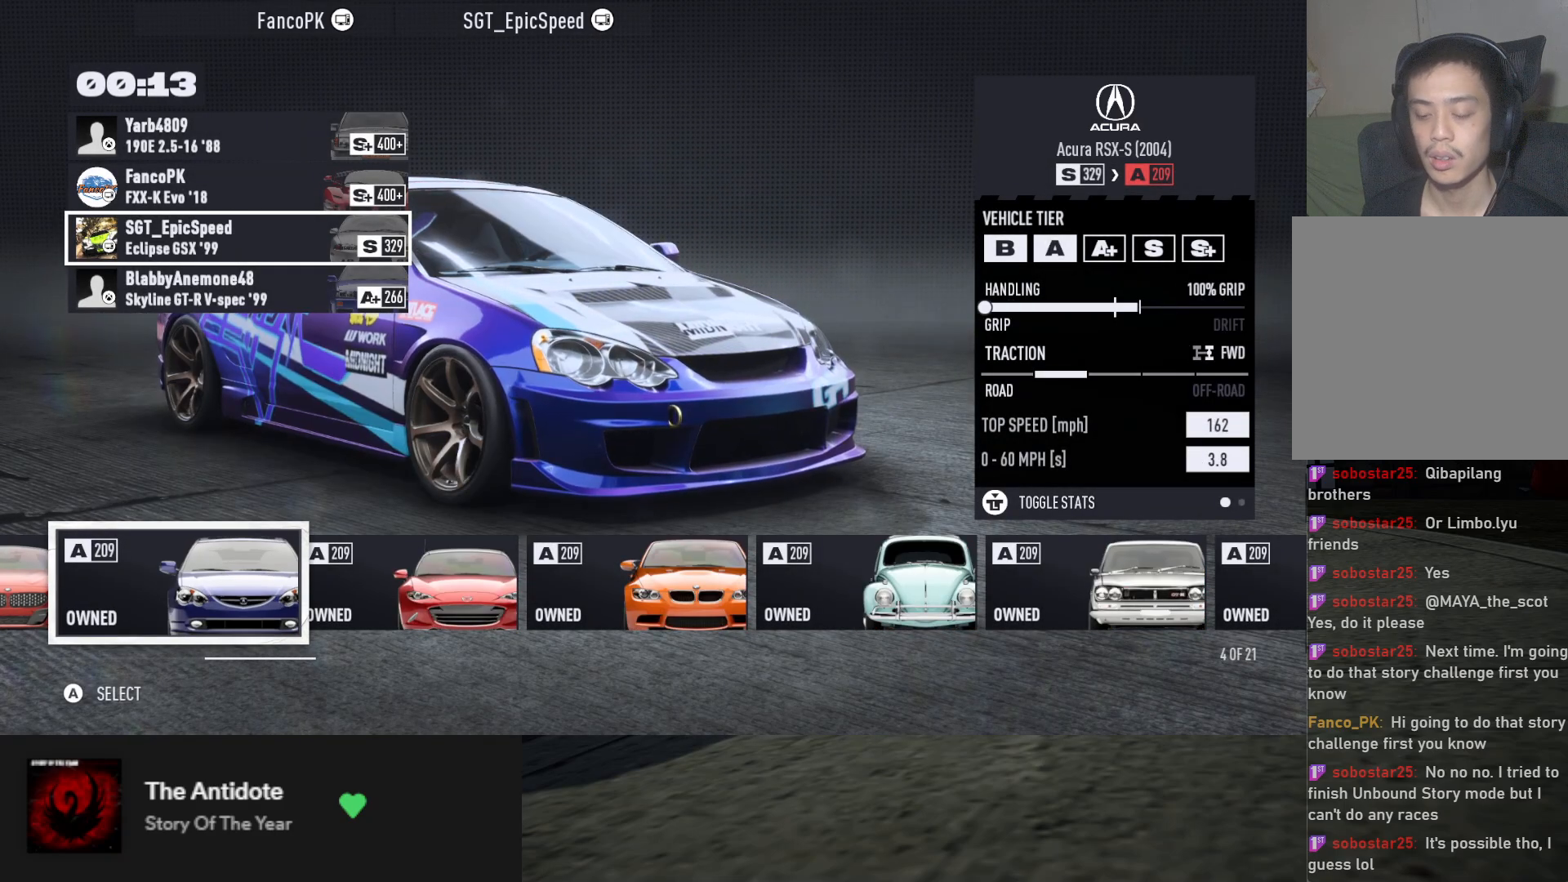
{"buttons": [], "left_stick": "center", "right_stick": "center", "events": []}
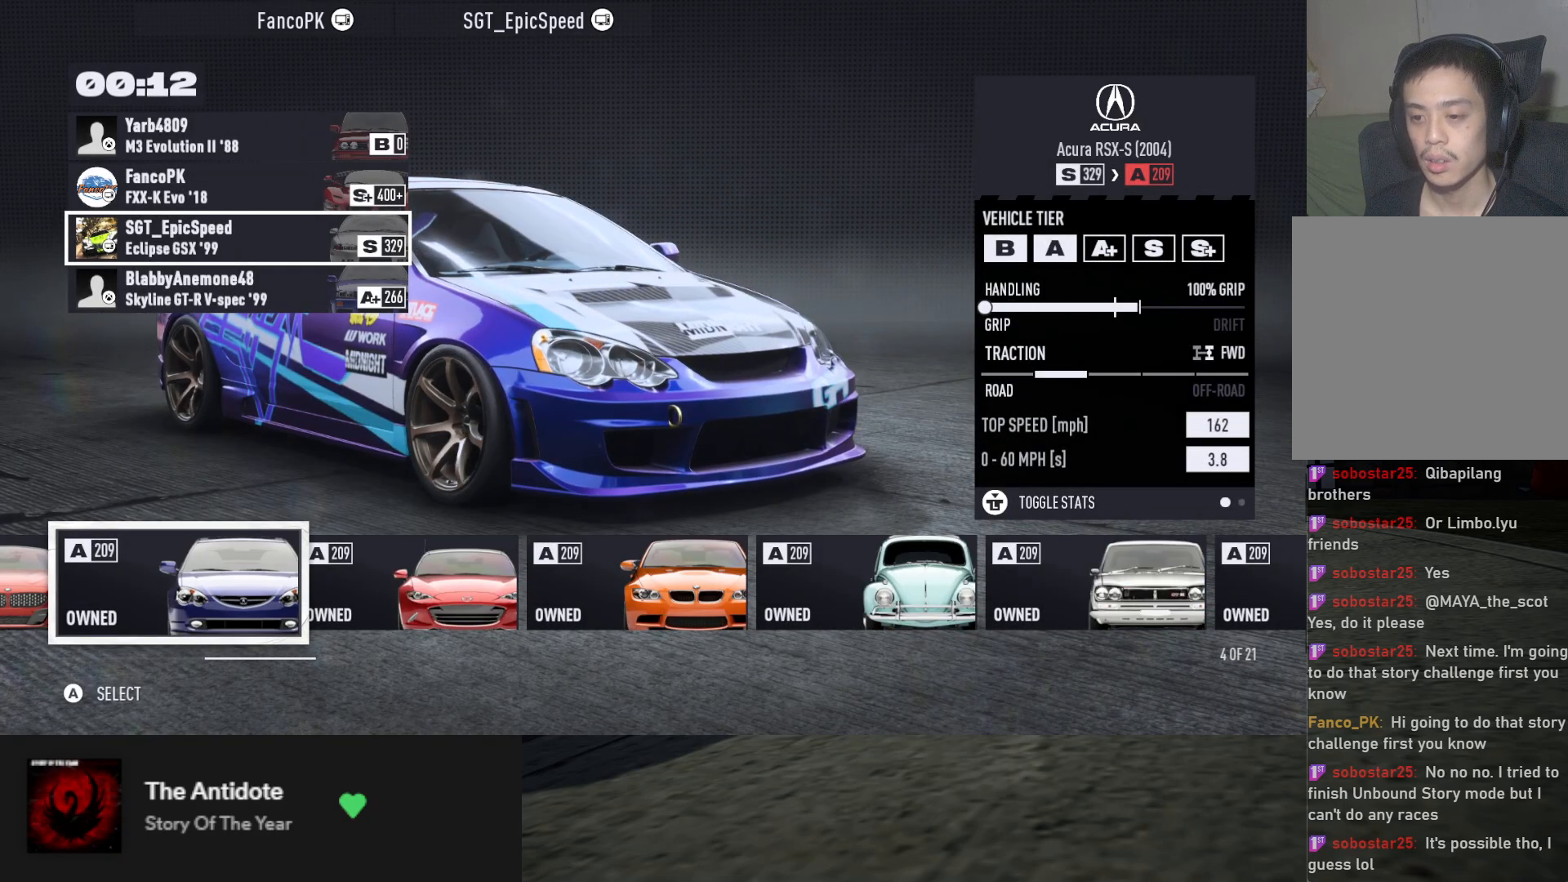
{"buttons": [], "left_stick": "center", "right_stick": "center", "events": []}
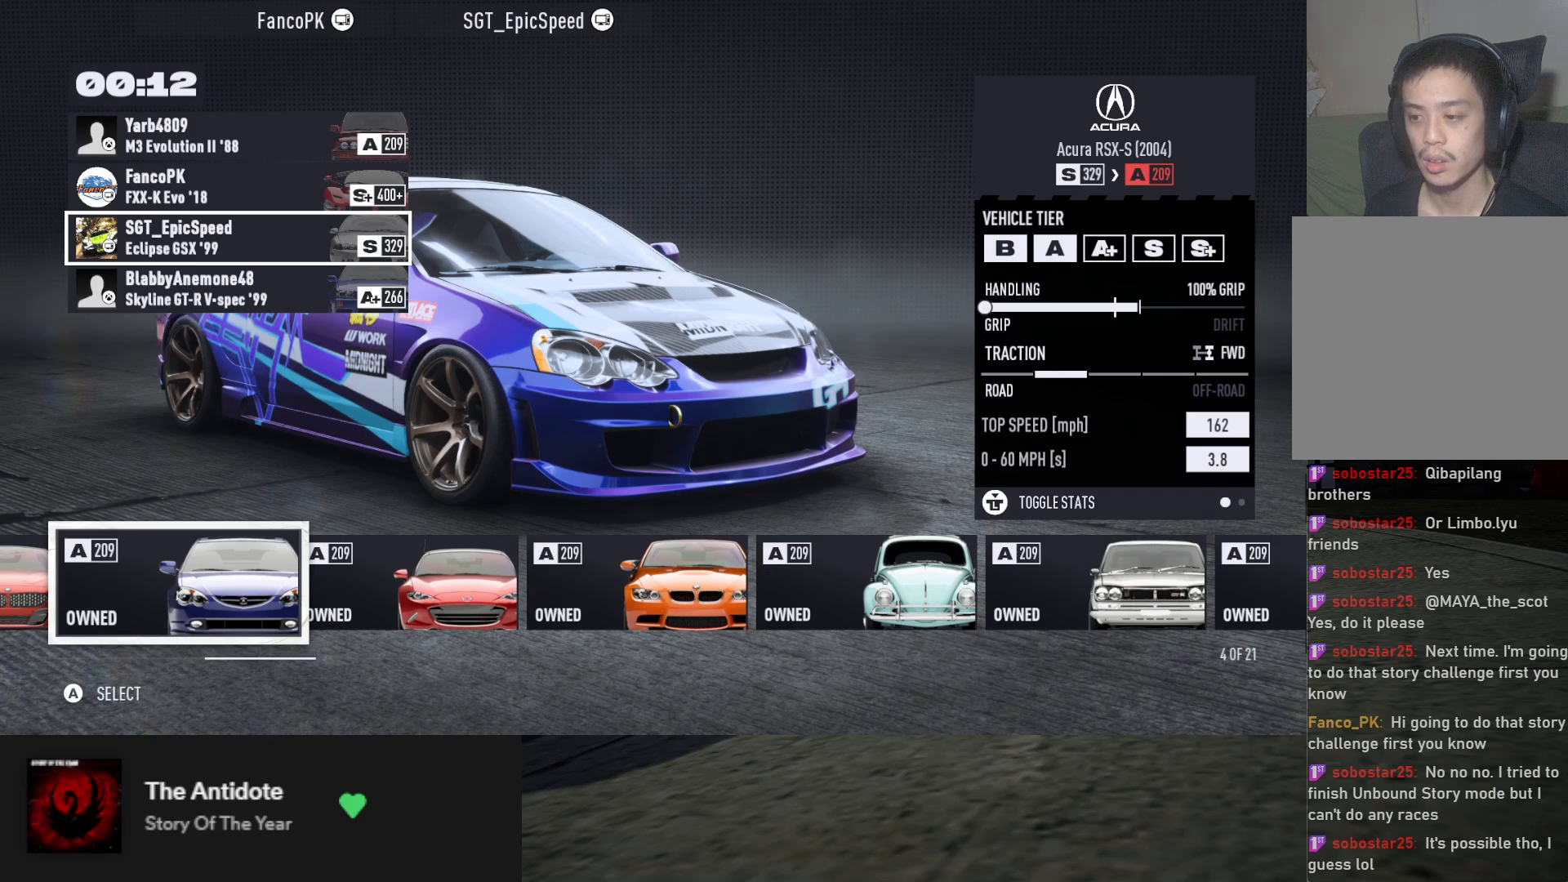
{"buttons": [], "left_stick": "center", "right_stick": "center", "events": [[83, "A", "down"], [150, "A", "up"]]}